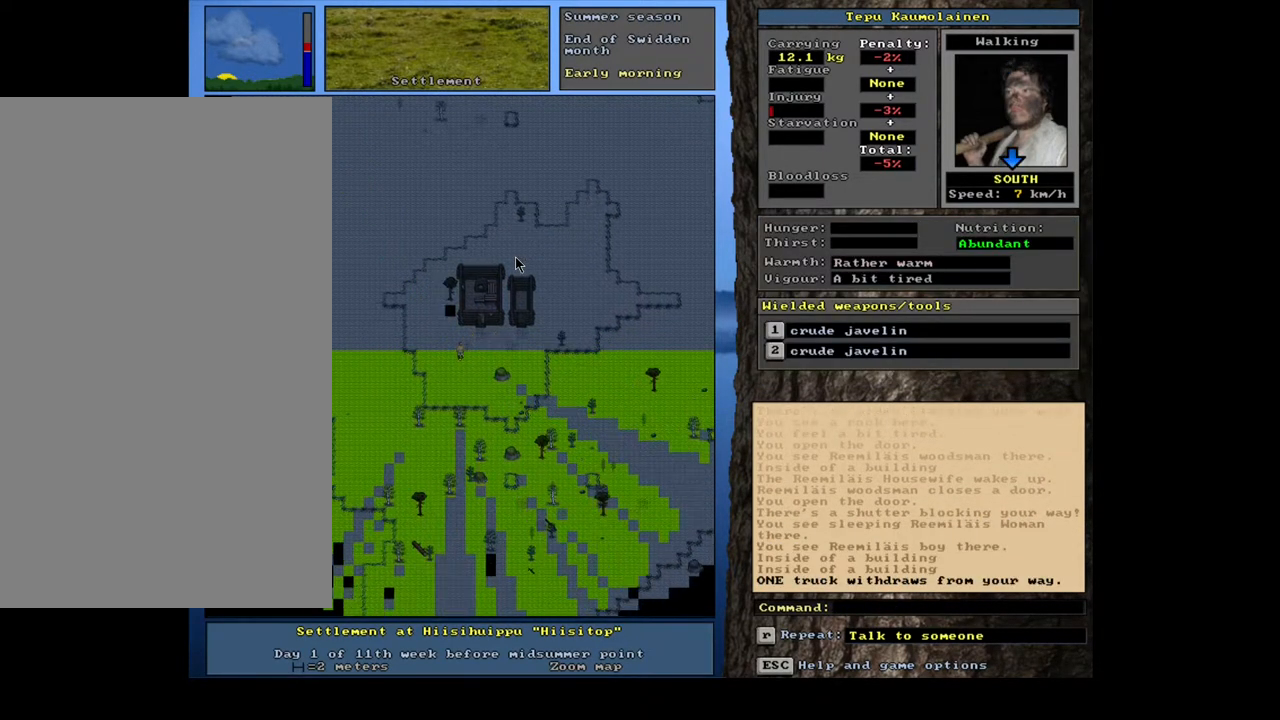
Gameplay with keyboard and mouse; each line is a JSON object with the keys and mouse buttons held at the frame after it. "events" lists presses ("down") and releases ("up") of "a", "backspace", "caps_lock", "d", "down", "e", "escape", "f1", "f10", "f11", "f12", "f2", "f3", "f4", "f5", "f6", "f7", "f8", "f9", "left", "num0", "num1", "num2", "num3", "num4", "num5", "num6", "num7", "num8", "num9", "q", "r", "right", "s", "space", "t", "tab", "u", "up", "w", "y", "mouse_left", "mouse_wheel", "mouse_right", "mouse_mb4" and "mouse_mb5" between this image and that frame as [ms after this image, input, new state], when the widget could be followed in between. "mouse_left", "mouse_wheel", "mouse_right", "mouse_mb4", "mouse_mb5" = the "left", "wheel", "right", "mb4", "mb5" buttons of the "mouse" list. No other keys are recorded. "wheel" means that the mouse wheel is clicked or scrolled. Mouse movement is not recorded.
{"keys": [], "mouse": [], "events": [[150, "num1", "up"]]}
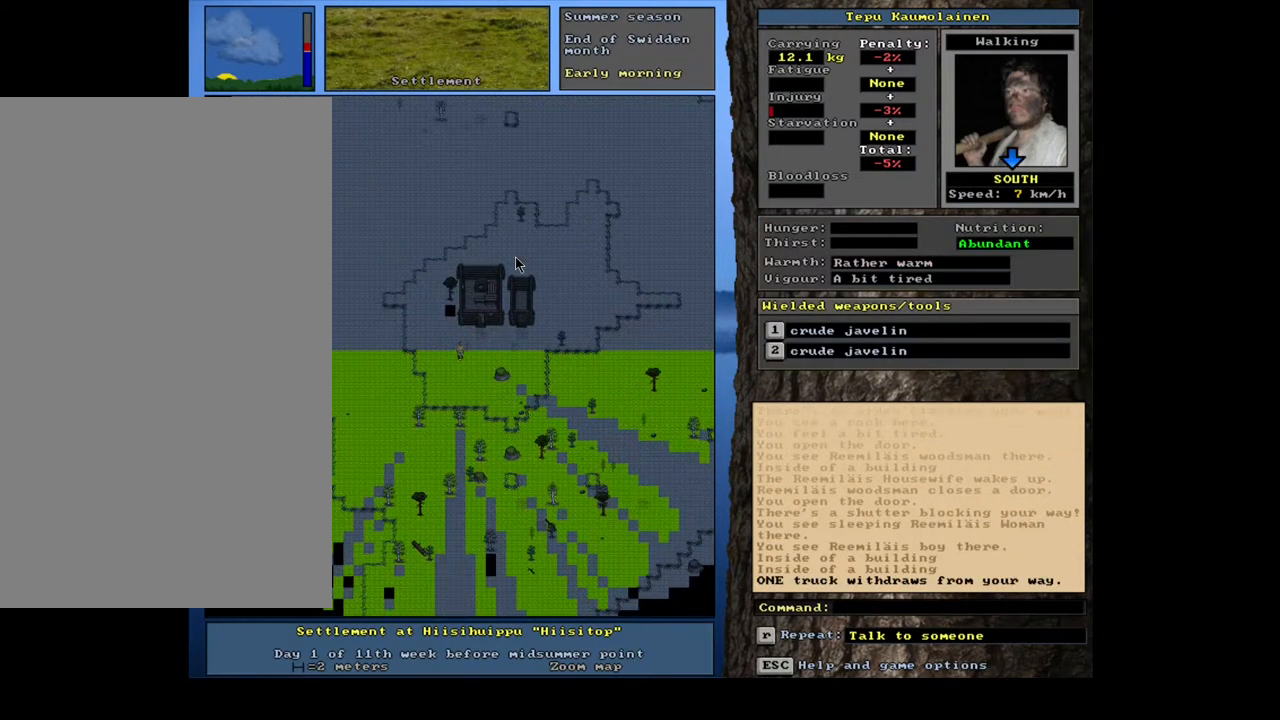
{"keys": [], "mouse": [], "events": [[83, "num3", "down"], [183, "num3", "up"]]}
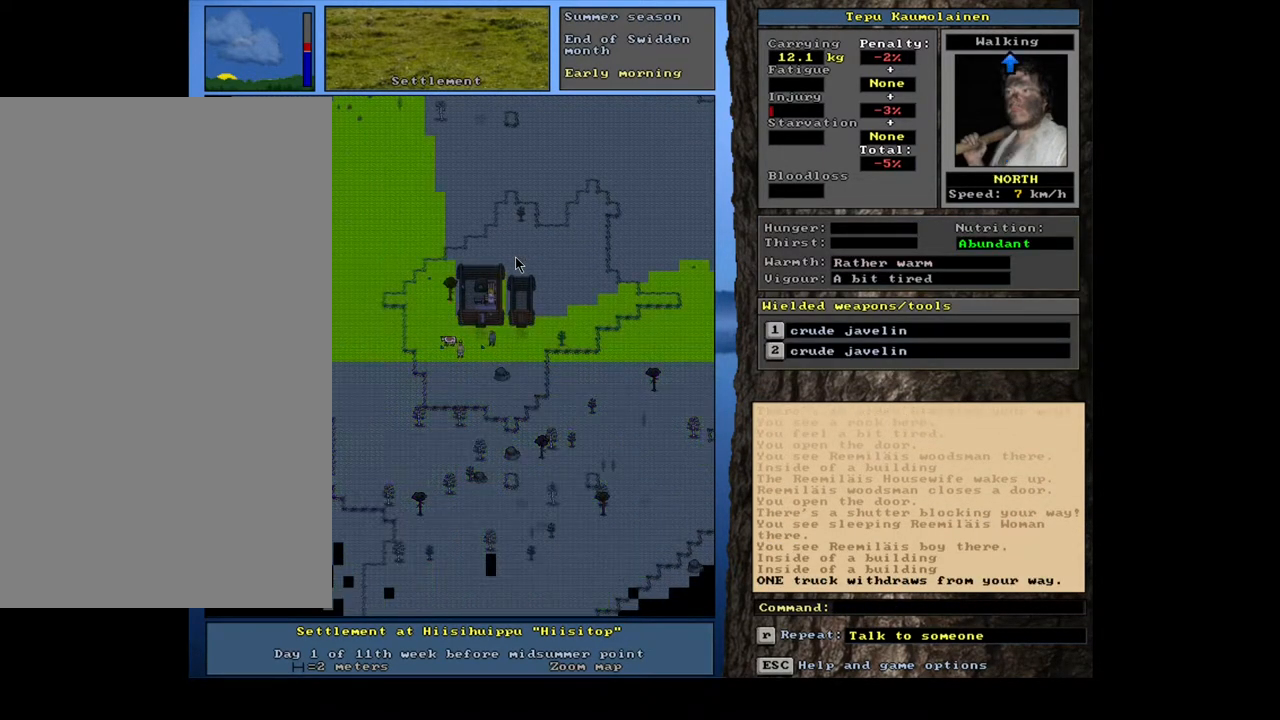
{"keys": [], "mouse": [], "events": [[383, "num3", "down"], [500, "num3", "up"]]}
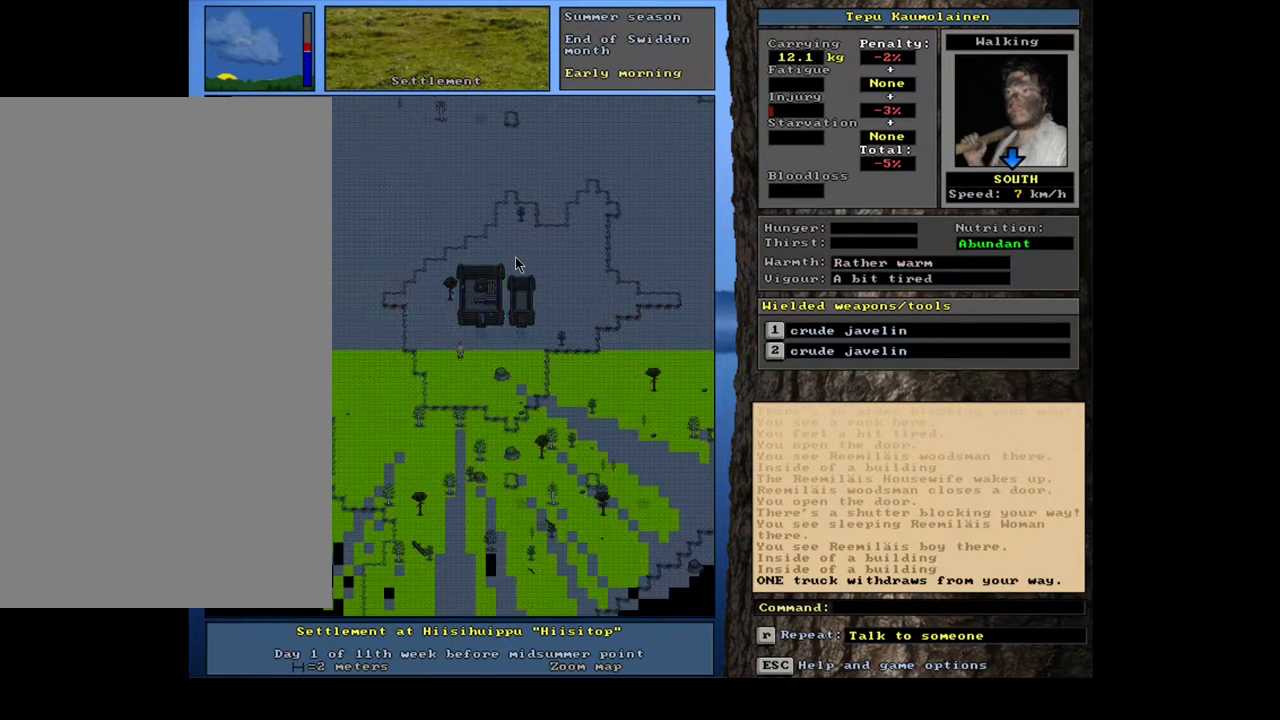
{"keys": [], "mouse": [], "events": [[183, "num3", "down"], [283, "num3", "up"]]}
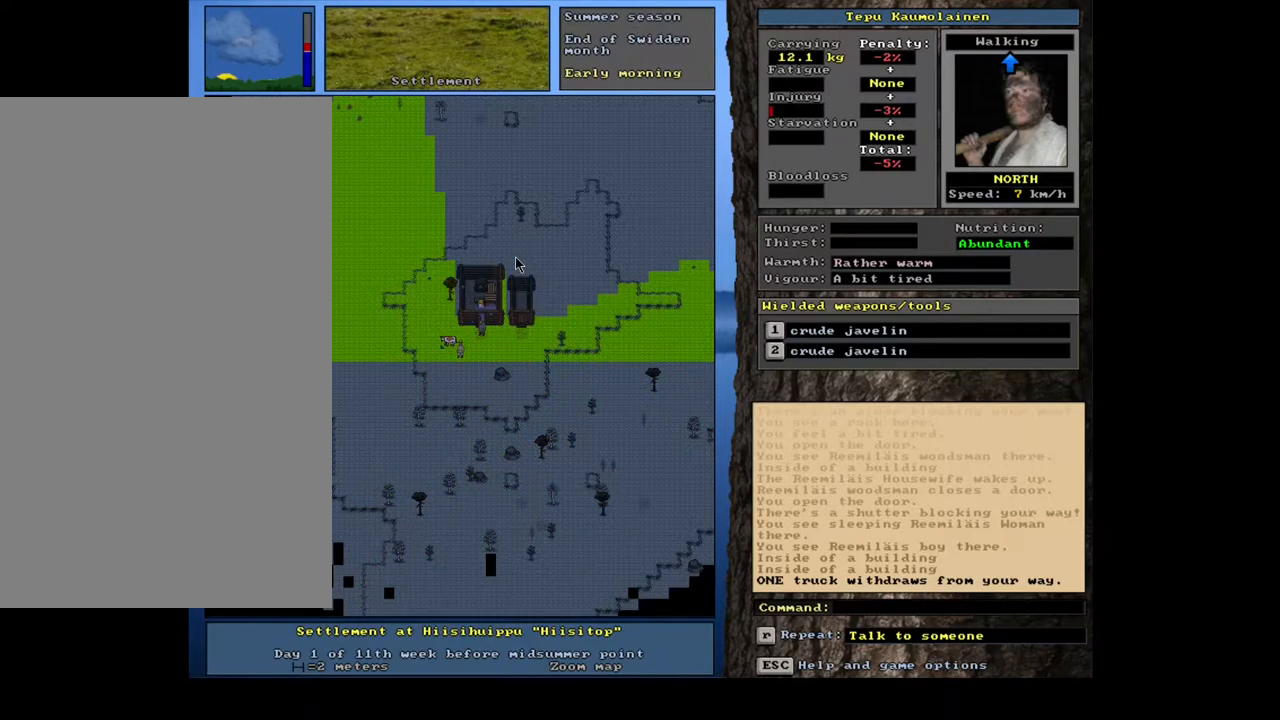
{"keys": [], "mouse": [], "events": []}
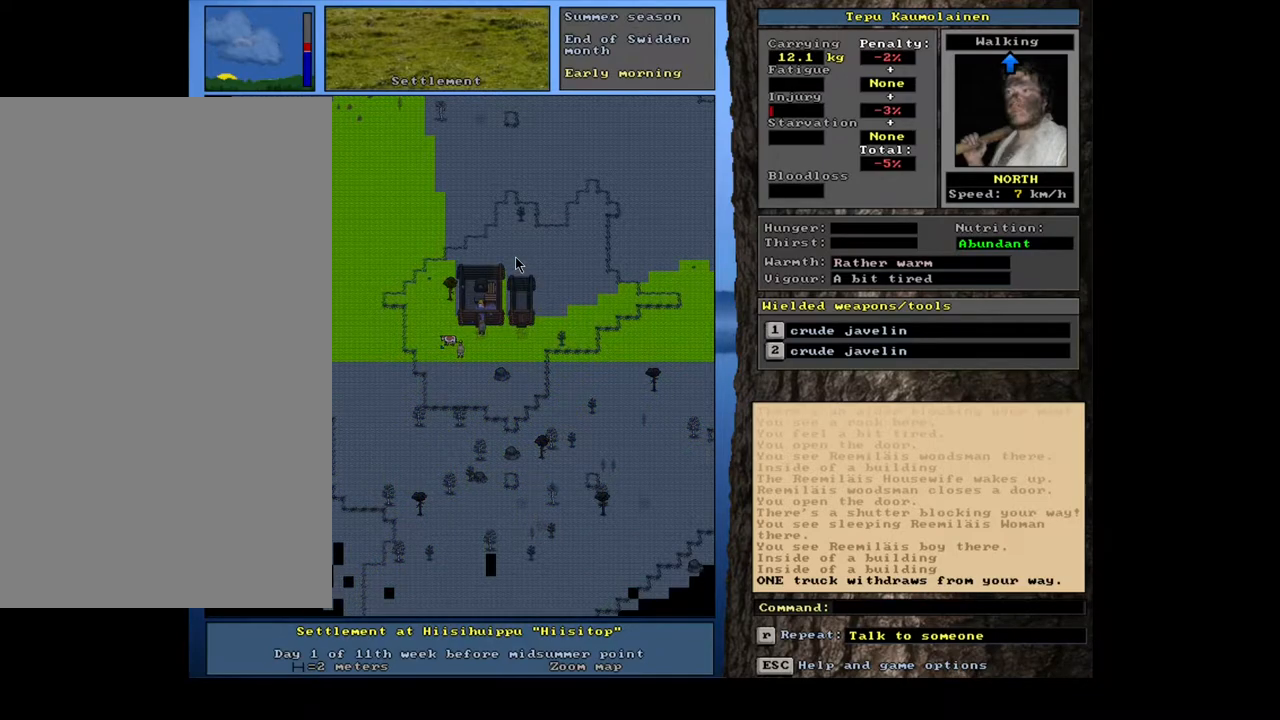
{"keys": [], "mouse": [], "events": []}
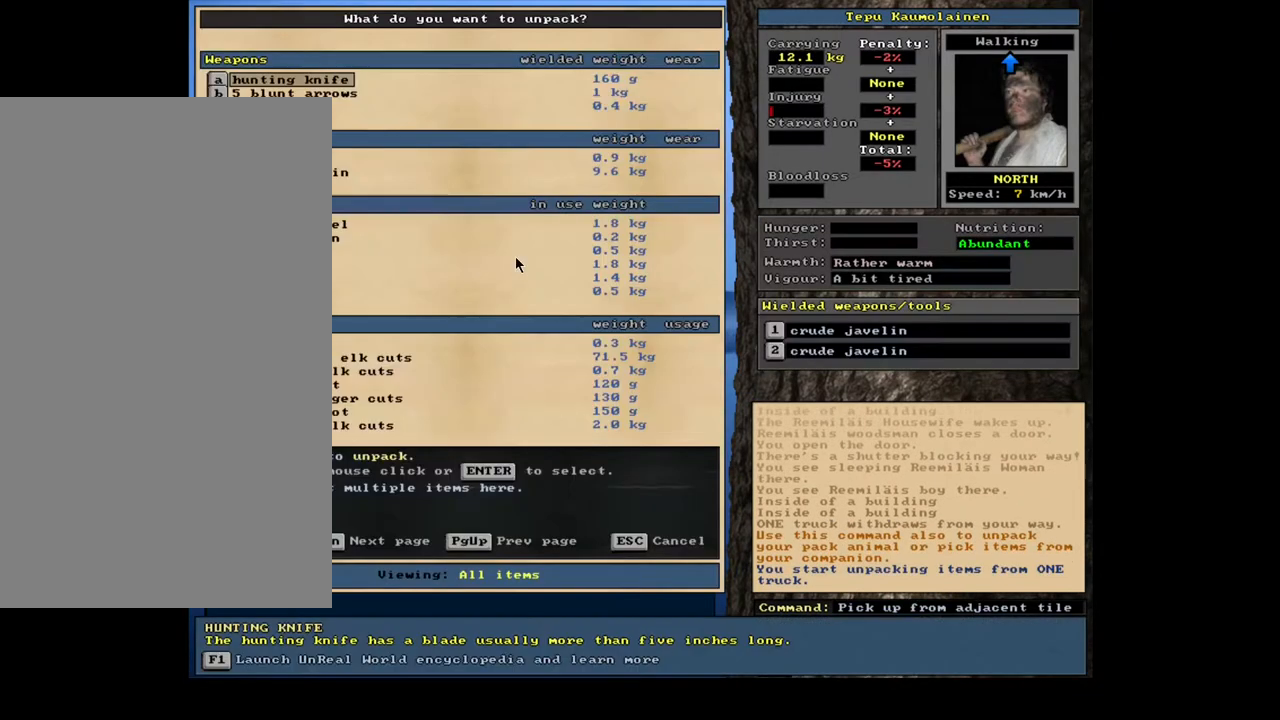
{"keys": [], "mouse": [], "events": []}
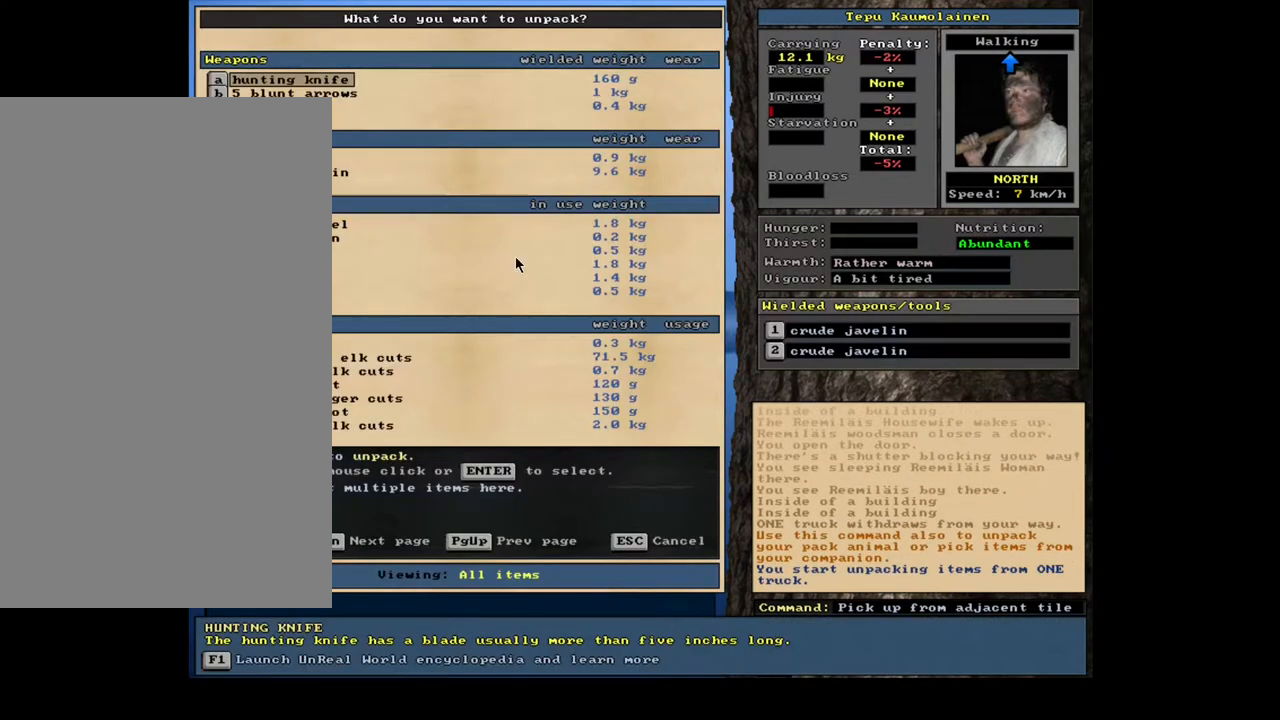
{"keys": [], "mouse": [], "events": [[367, "tab", "down"], [500, "tab", "up"]]}
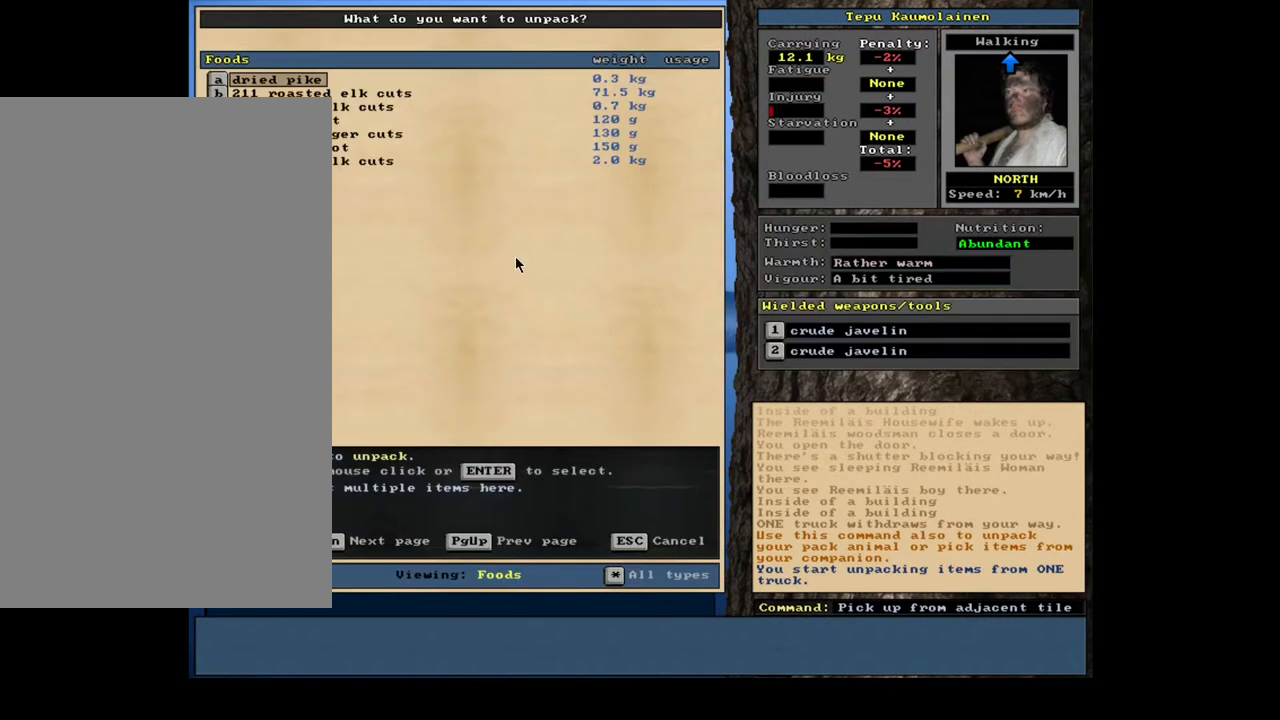
{"keys": [], "mouse": [], "events": []}
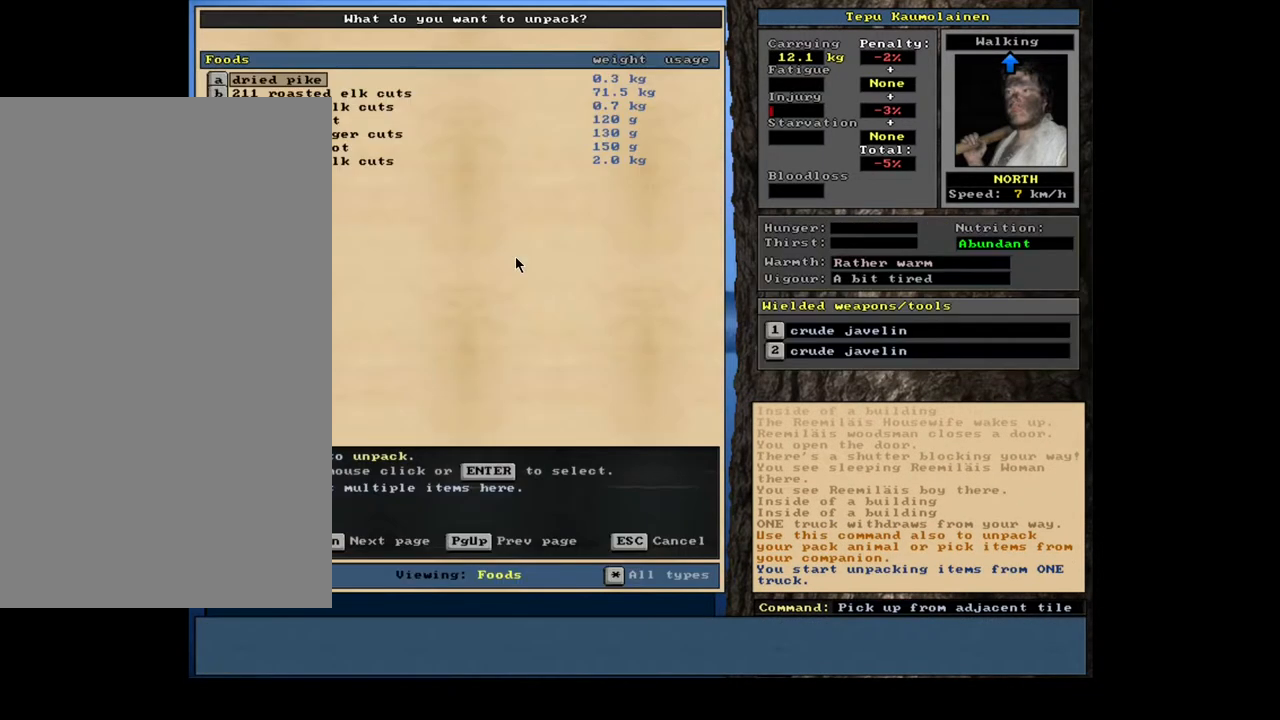
{"keys": [], "mouse": [], "events": []}
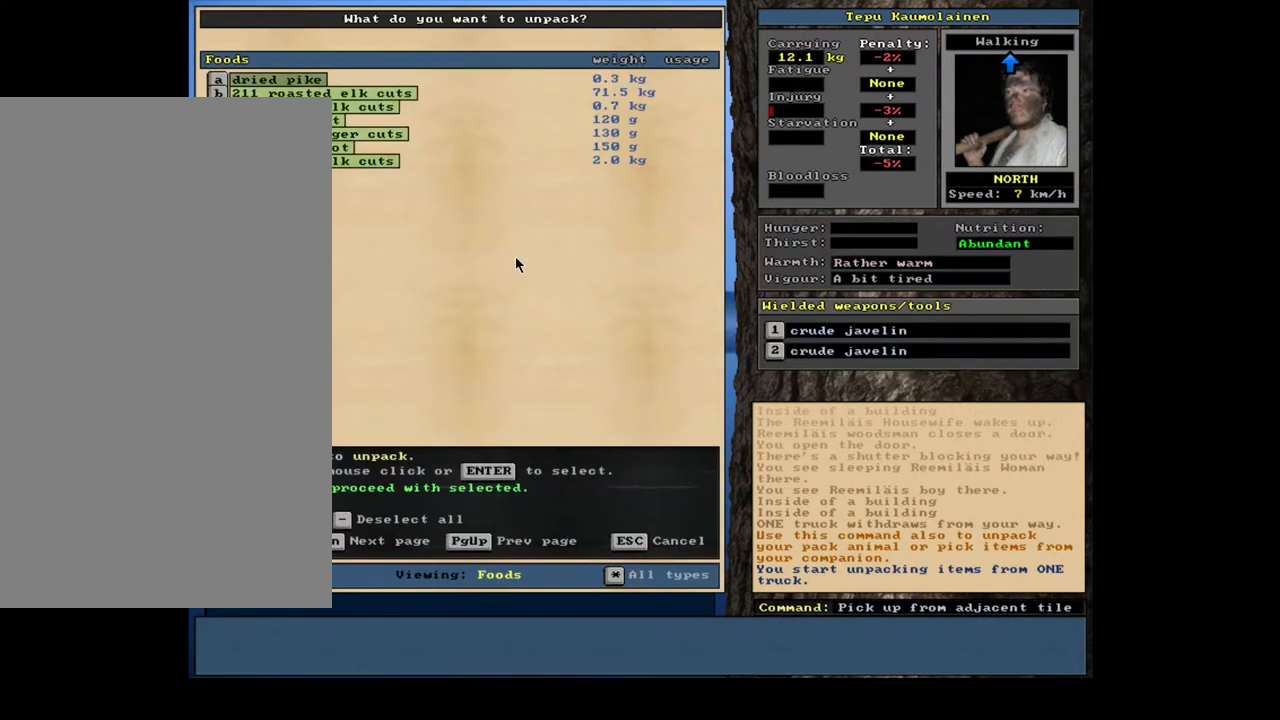
{"keys": [], "mouse": [], "events": []}
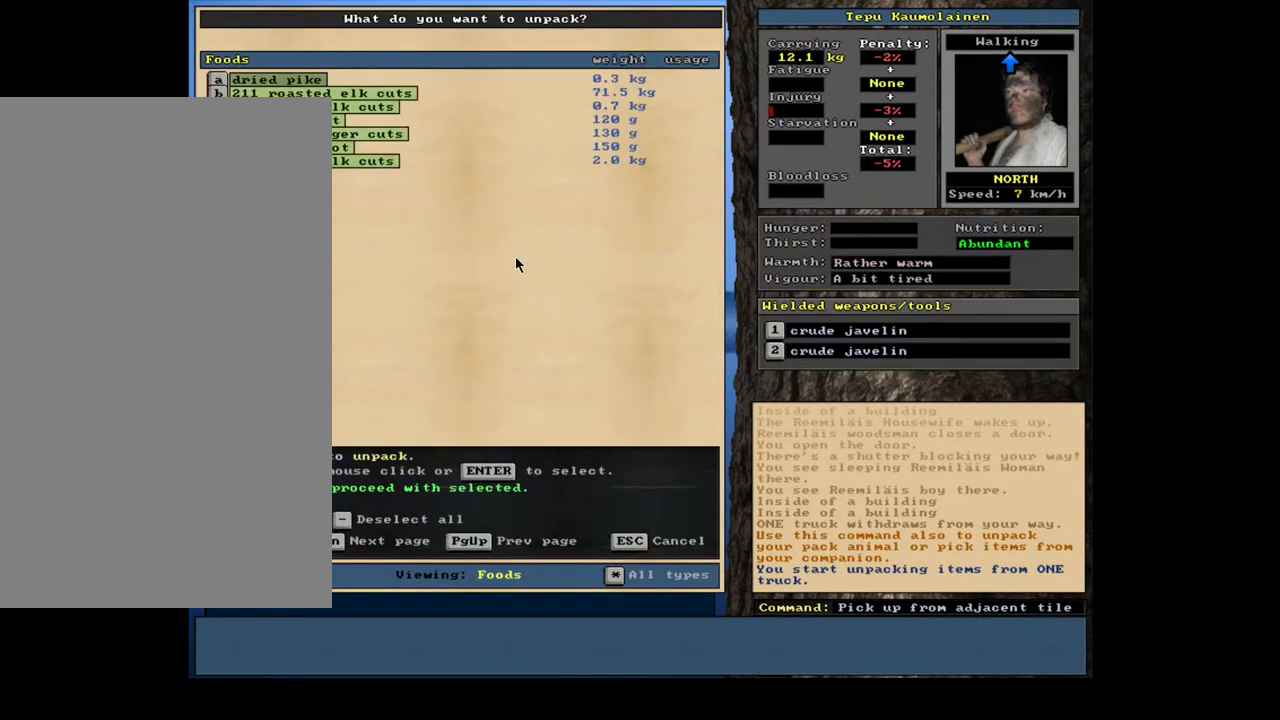
{"keys": [], "mouse": [], "events": []}
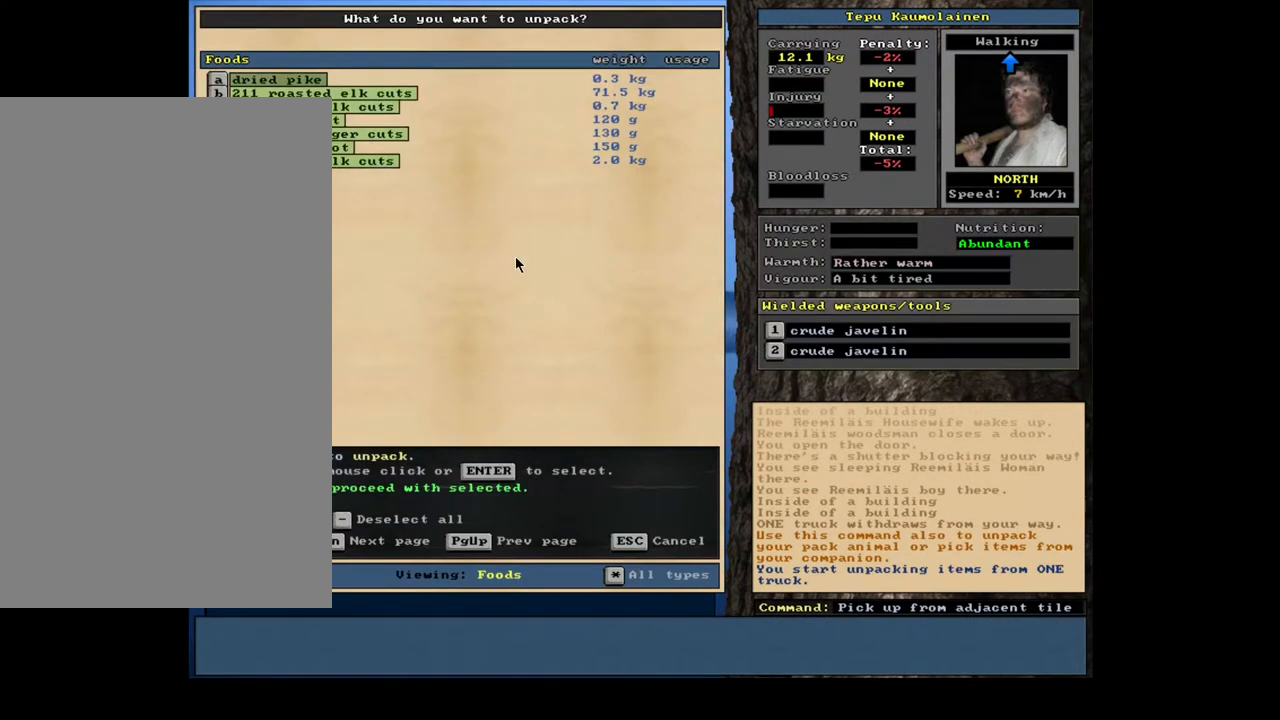
{"keys": [], "mouse": [], "events": []}
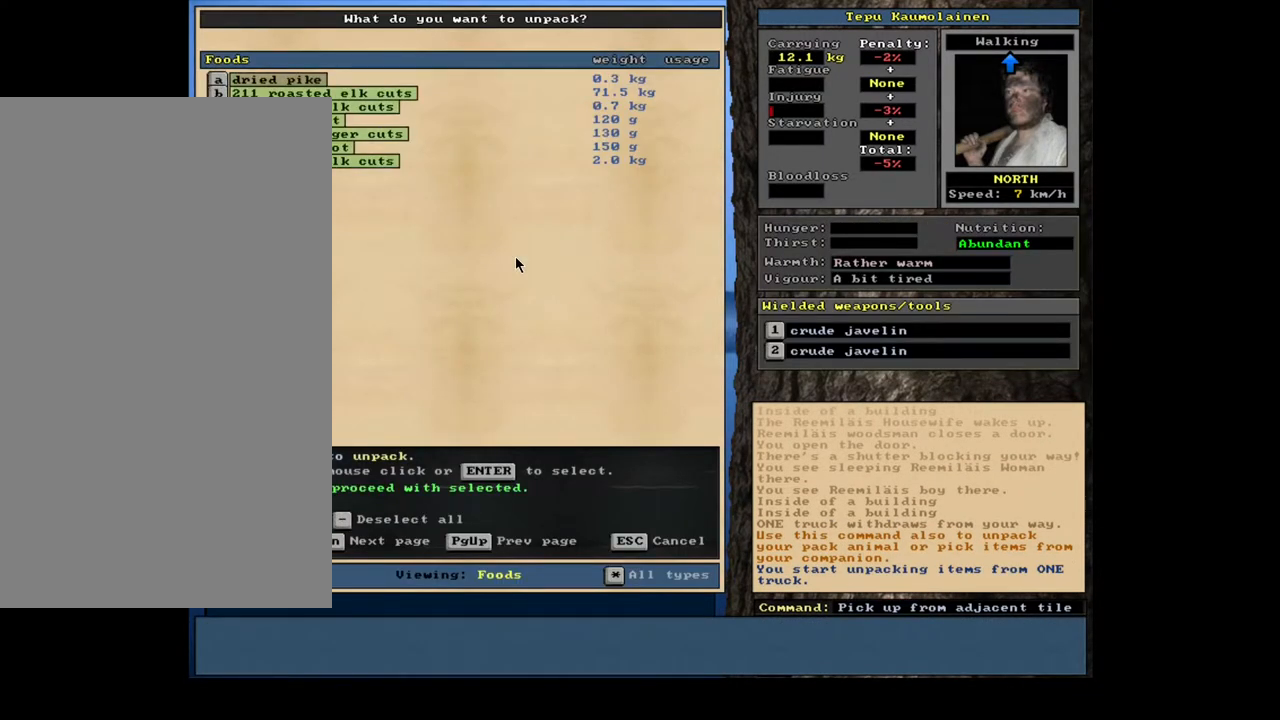
{"keys": [], "mouse": [], "events": [[150, "down", "down"], [233, "down", "up"], [333, "down", "down"], [467, "down", "up"]]}
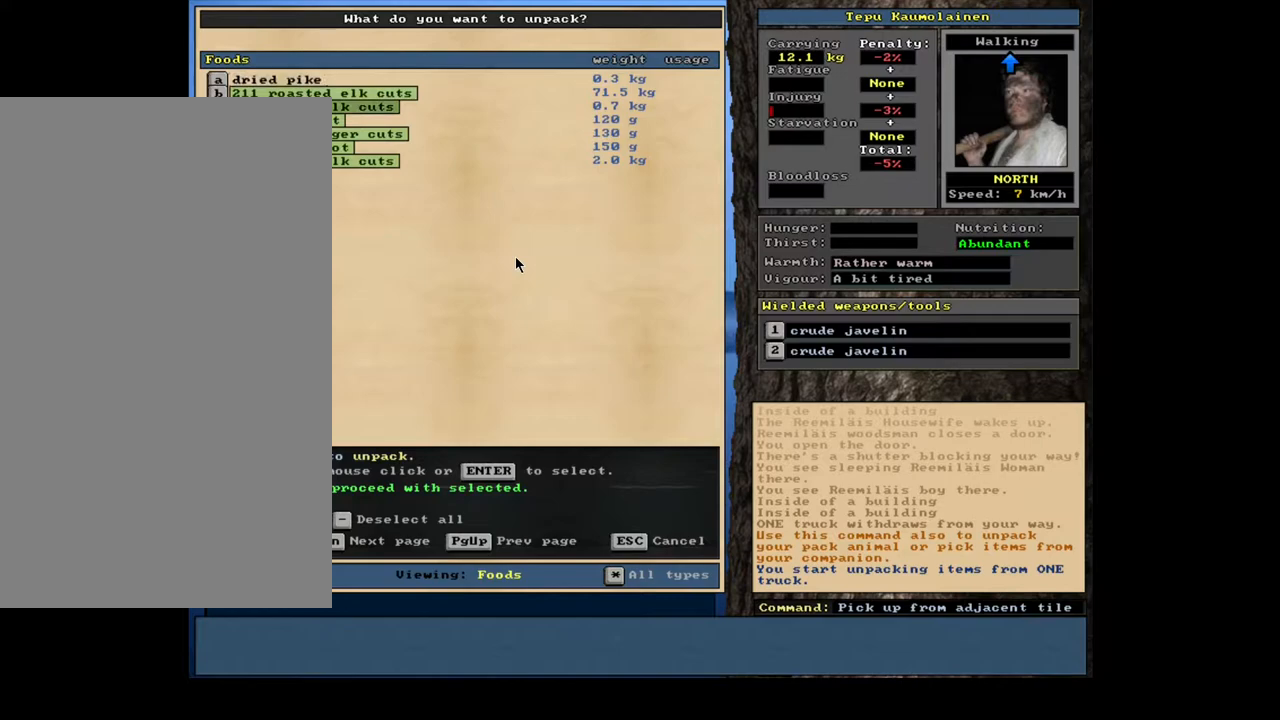
{"keys": [], "mouse": [], "events": [[33, "down", "down"], [133, "down", "up"]]}
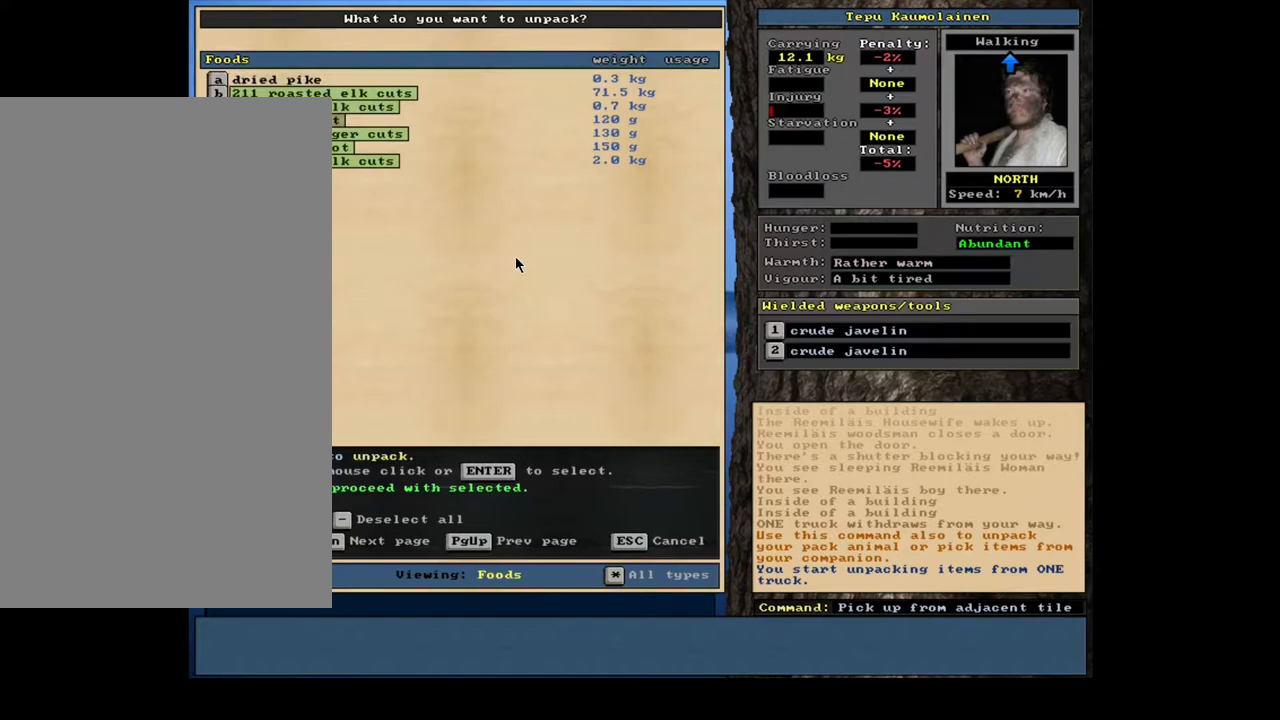
{"keys": [], "mouse": [], "events": [[83, "down", "down"], [183, "down", "up"]]}
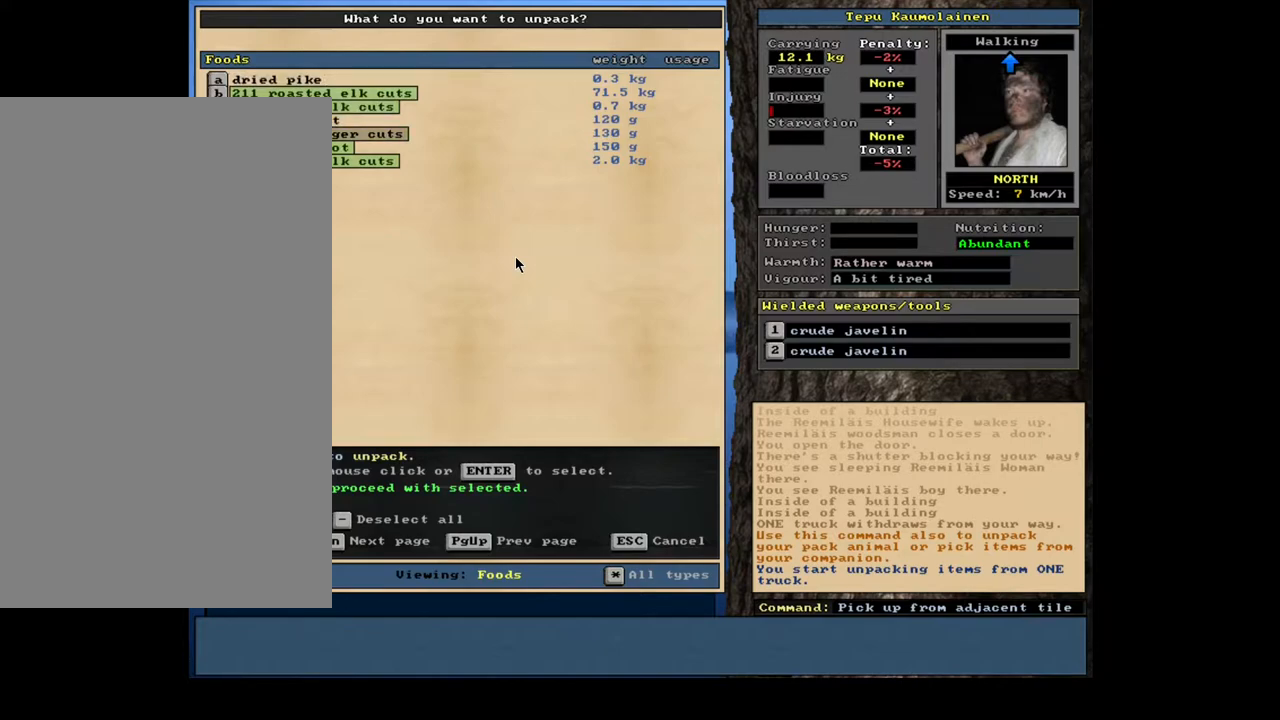
{"keys": [], "mouse": [], "events": [[83, "down", "down"], [167, "down", "up"]]}
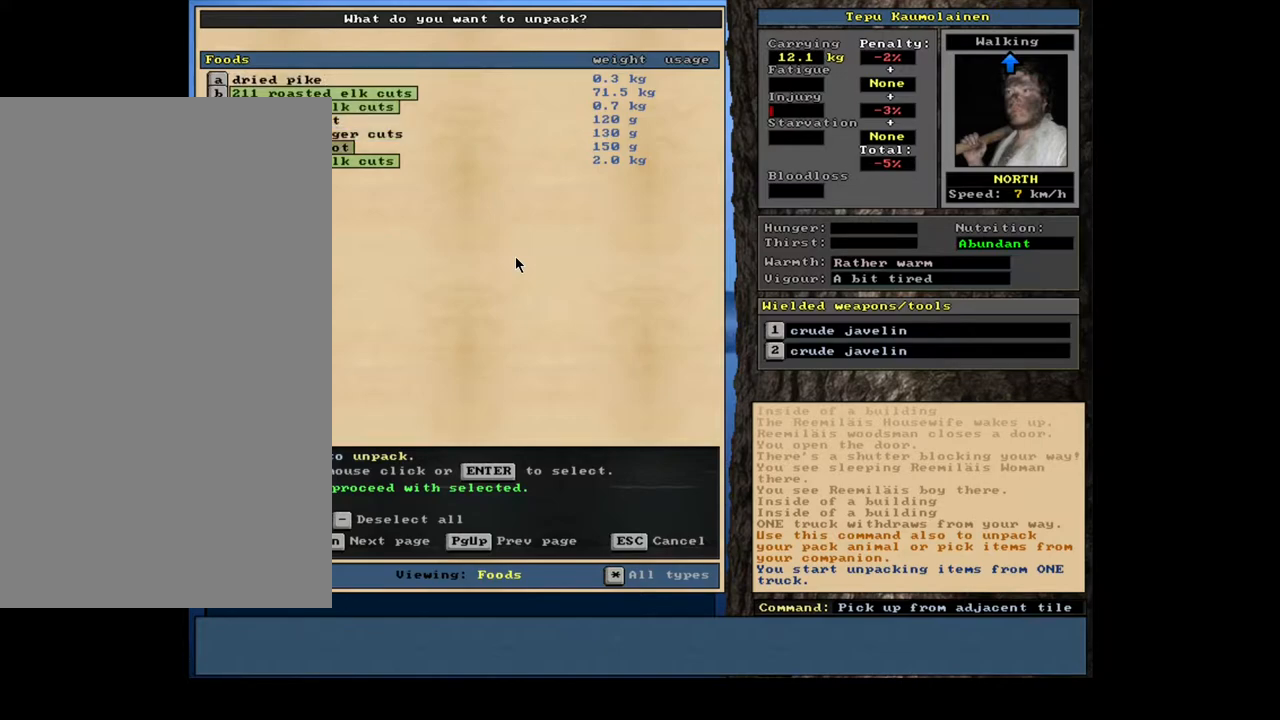
{"keys": [], "mouse": [], "events": [[67, "down", "down"], [200, "down", "up"]]}
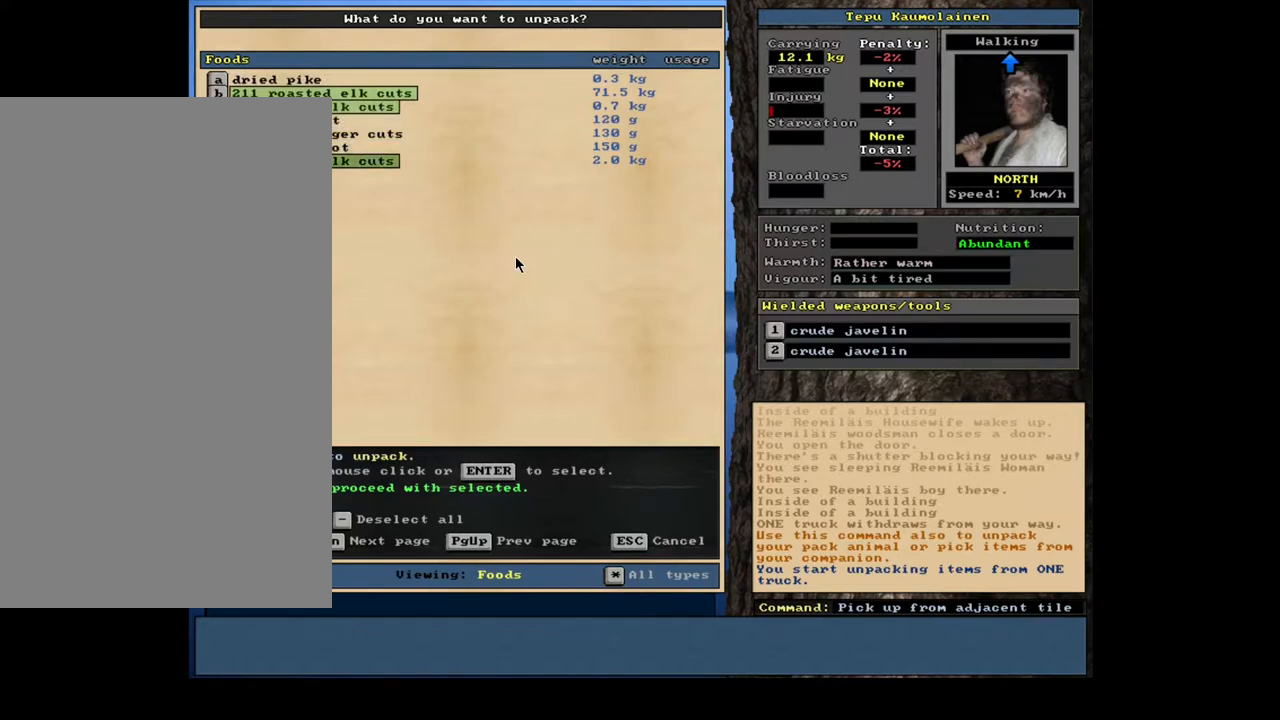
{"keys": [], "mouse": [], "events": [[183, "up", "down"], [250, "up", "up"], [367, "up", "down"], [467, "up", "up"]]}
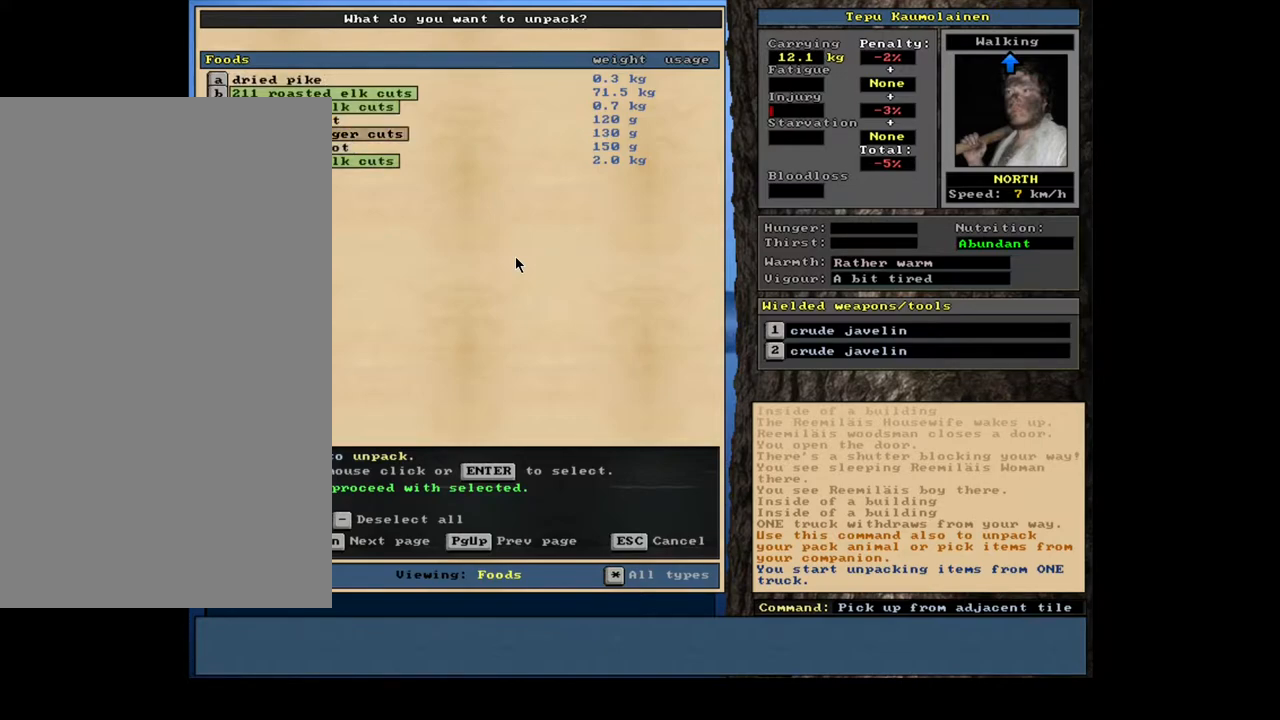
{"keys": [], "mouse": [], "events": [[67, "up", "down"], [150, "up", "up"], [267, "up", "down"], [333, "up", "up"]]}
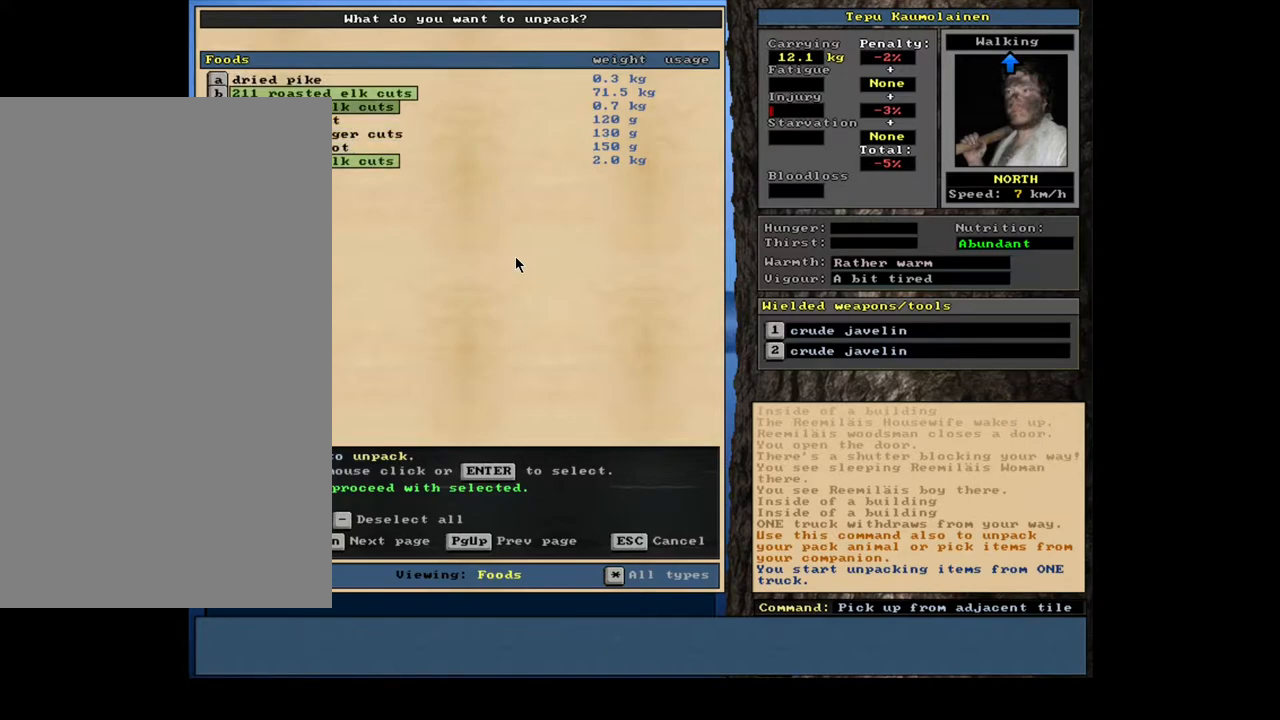
{"keys": [], "mouse": [], "events": [[133, "up", "down"], [267, "up", "up"], [350, "up", "down"], [433, "up", "up"]]}
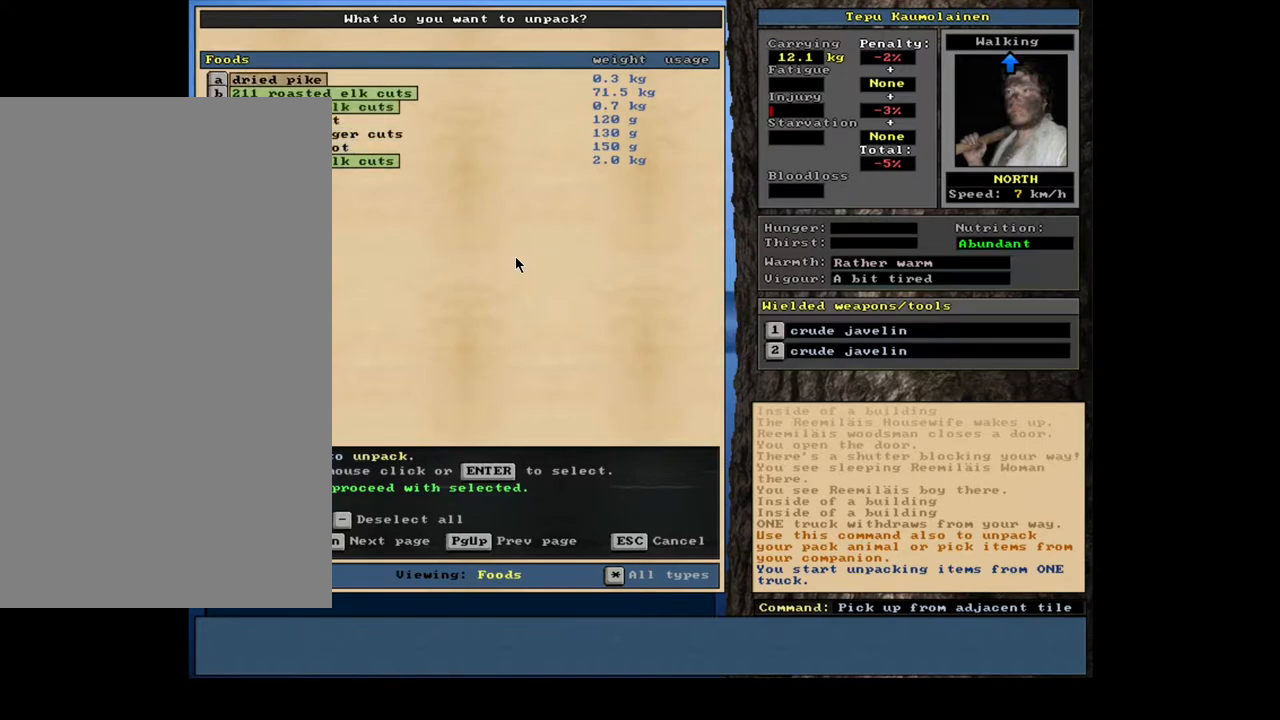
{"keys": [], "mouse": [], "events": [[83, "down", "down"], [183, "down", "up"], [250, "down", "down"], [367, "down", "up"]]}
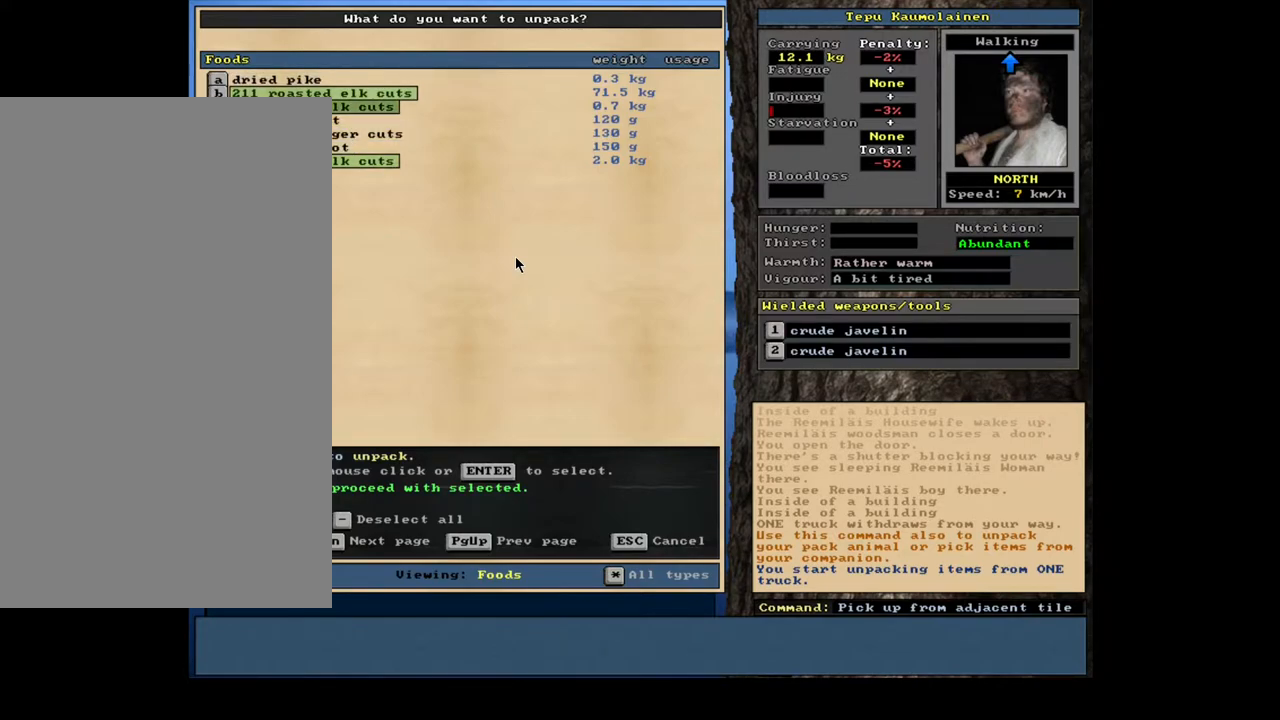
{"keys": [], "mouse": [], "events": [[33, "space", "down"], [167, "space", "up"]]}
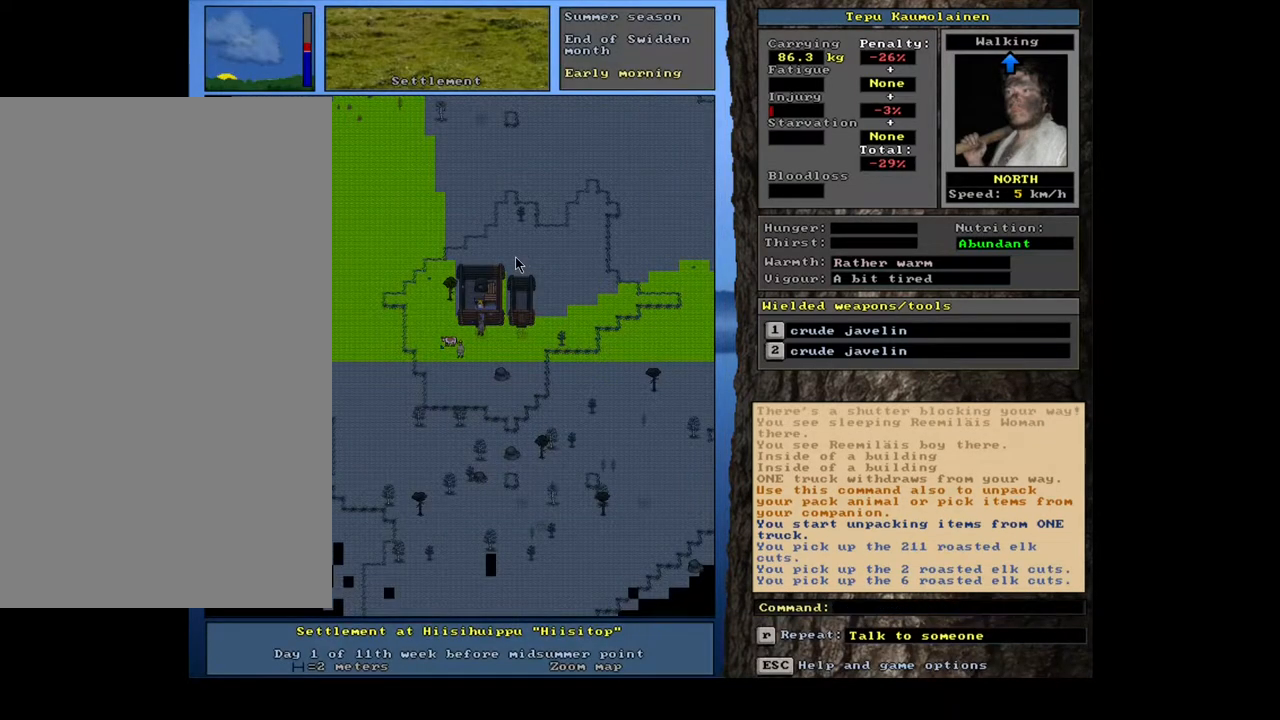
{"keys": [], "mouse": [], "events": []}
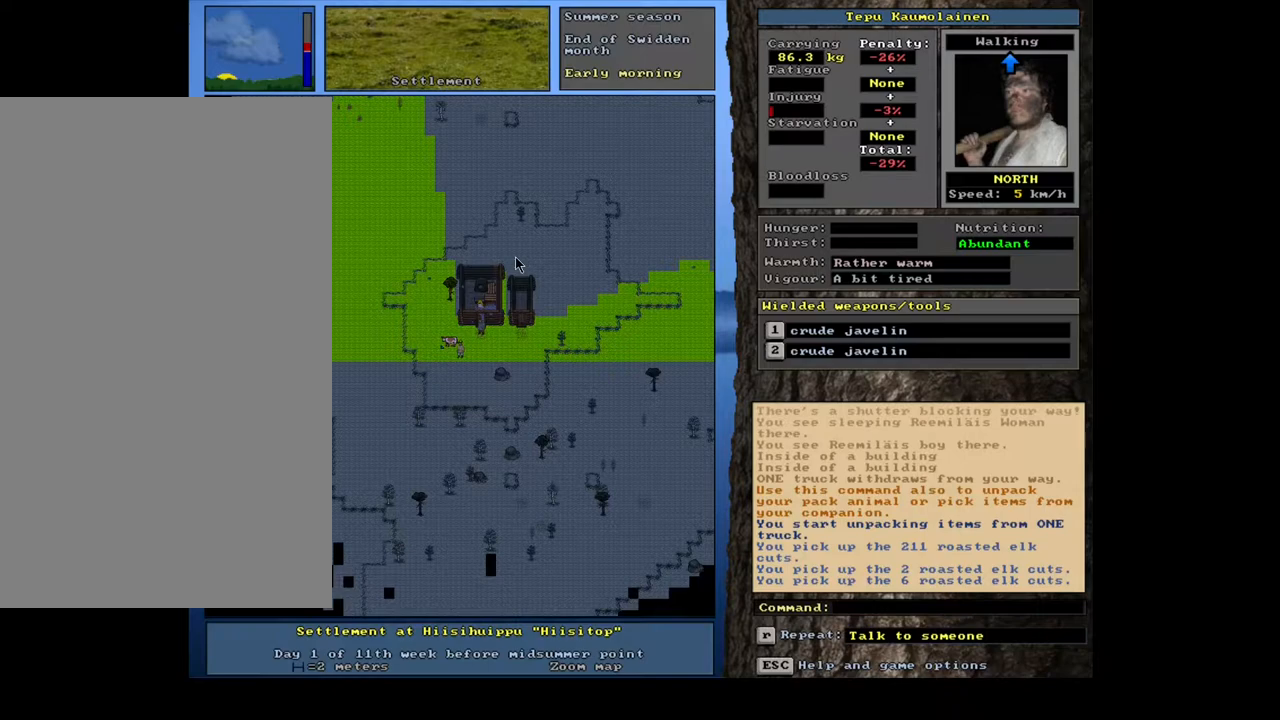
{"keys": [], "mouse": [], "events": []}
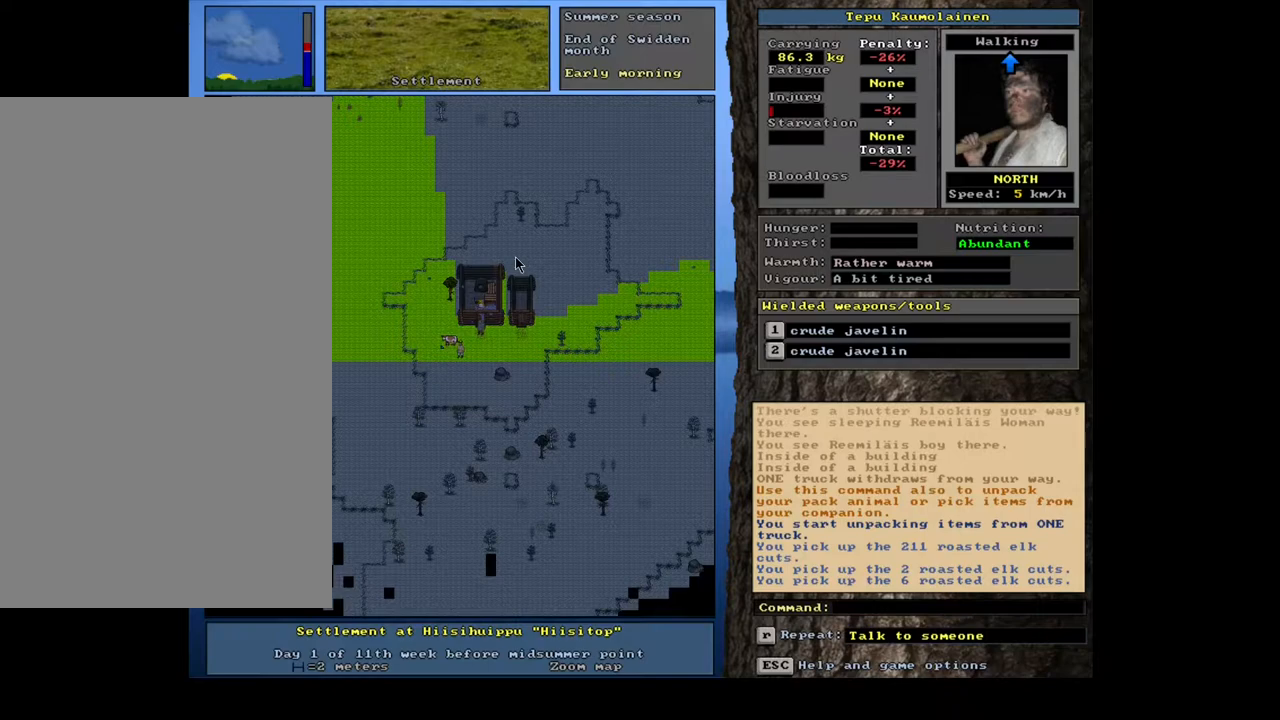
{"keys": [], "mouse": [], "events": []}
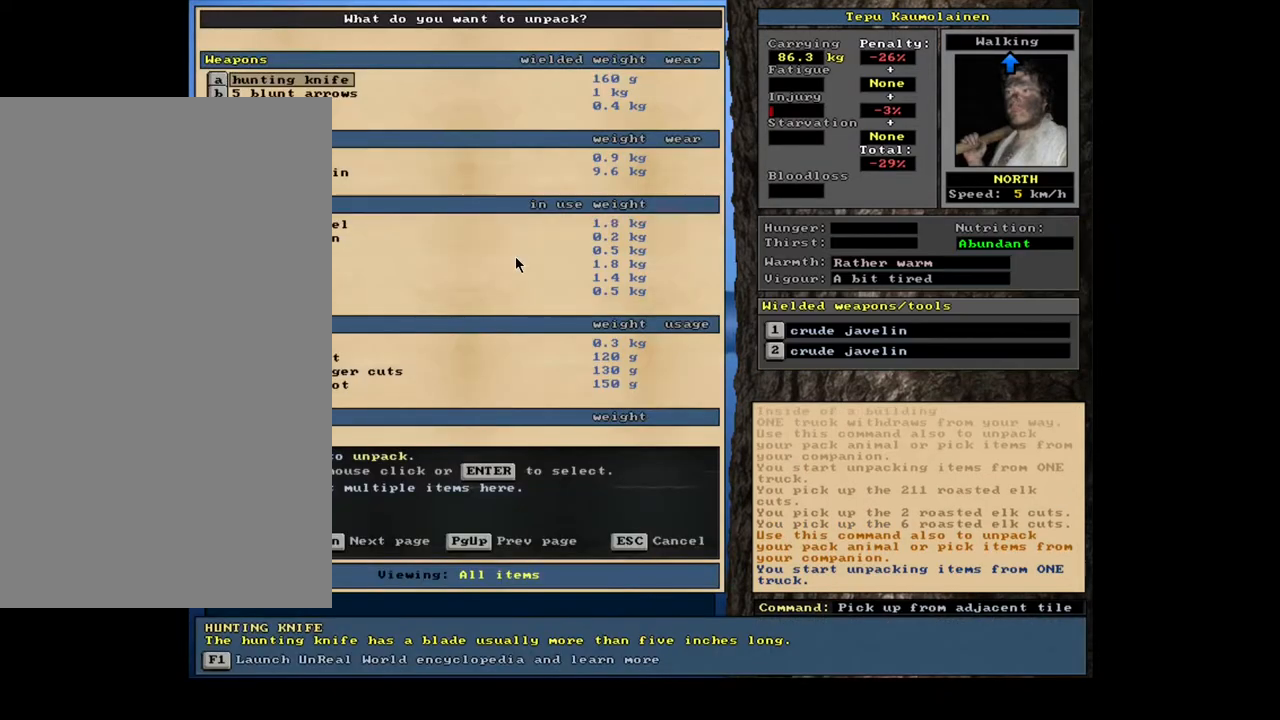
{"keys": [], "mouse": [], "events": []}
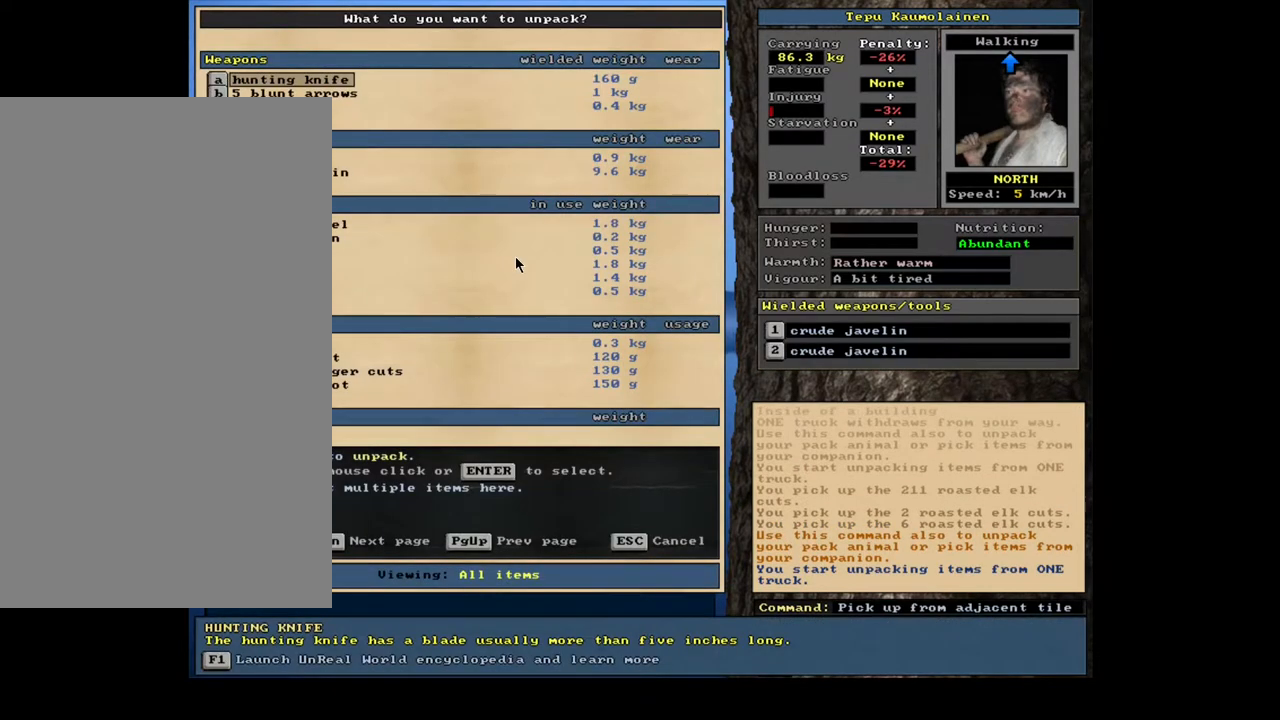
{"keys": [], "mouse": [], "events": []}
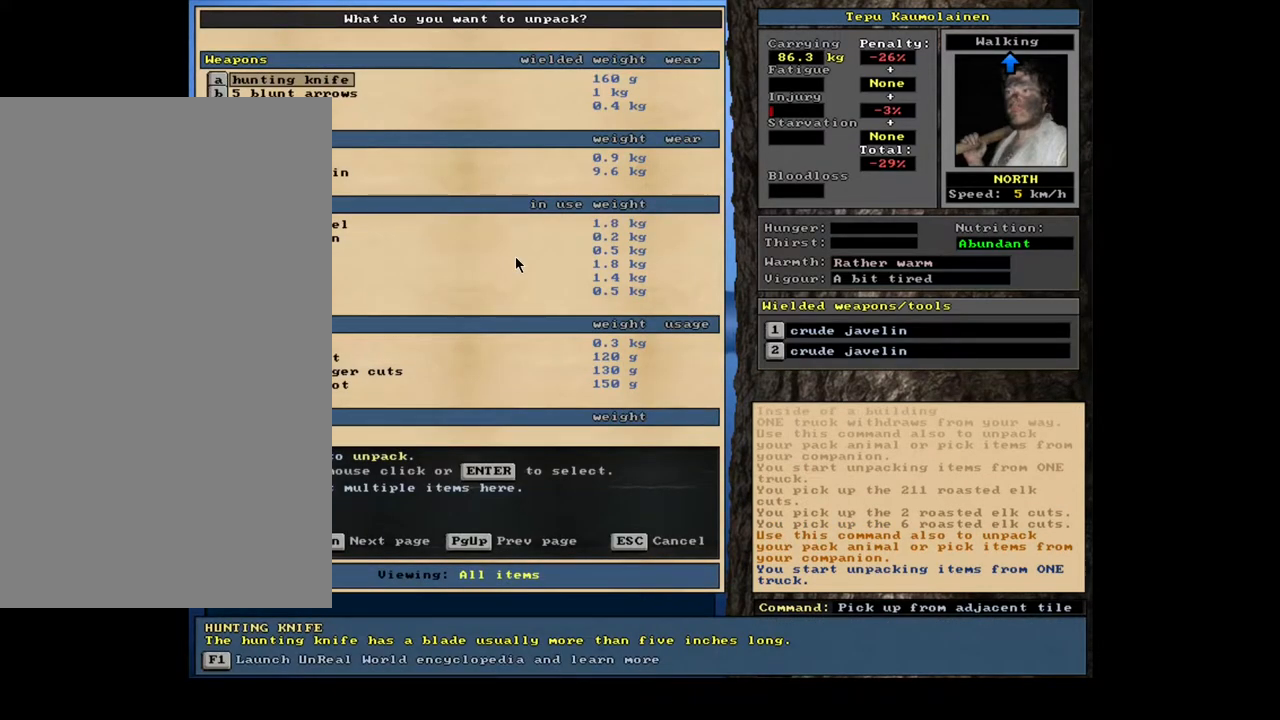
{"keys": [], "mouse": [], "events": [[33, "down", "down"], [167, "down", "up"]]}
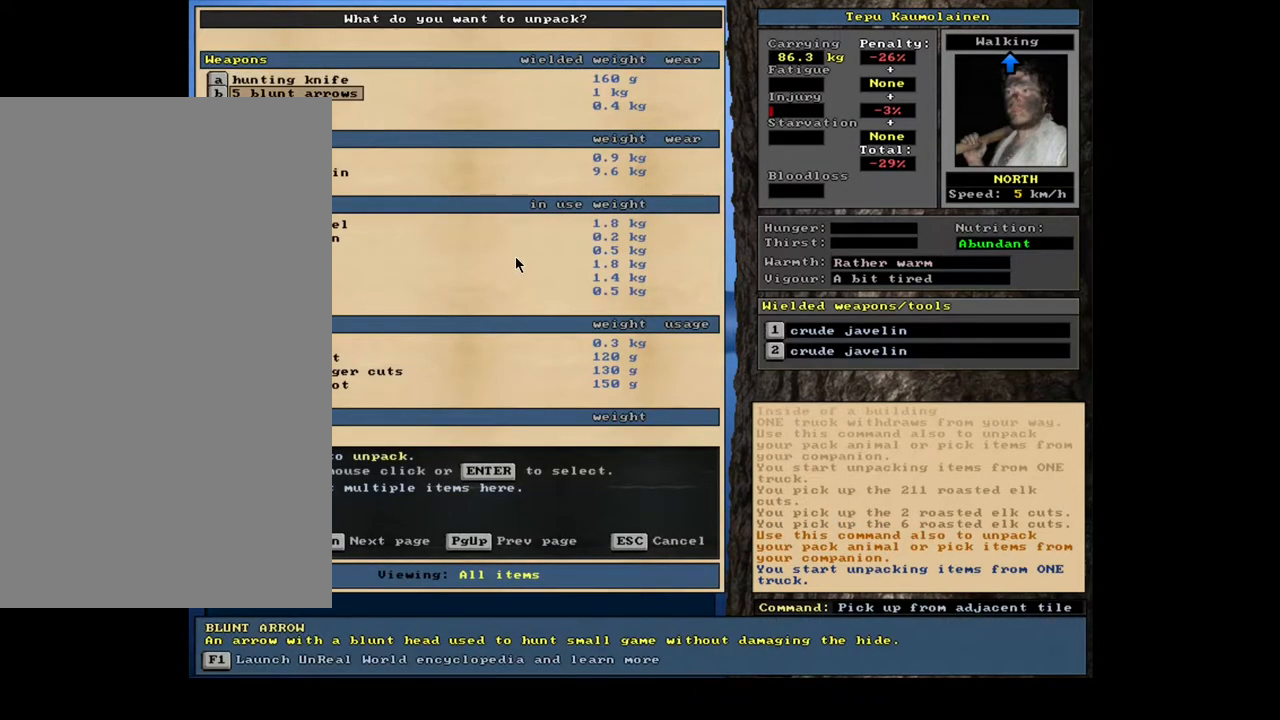
{"keys": [], "mouse": [], "events": [[167, "up", "down"], [267, "up", "up"]]}